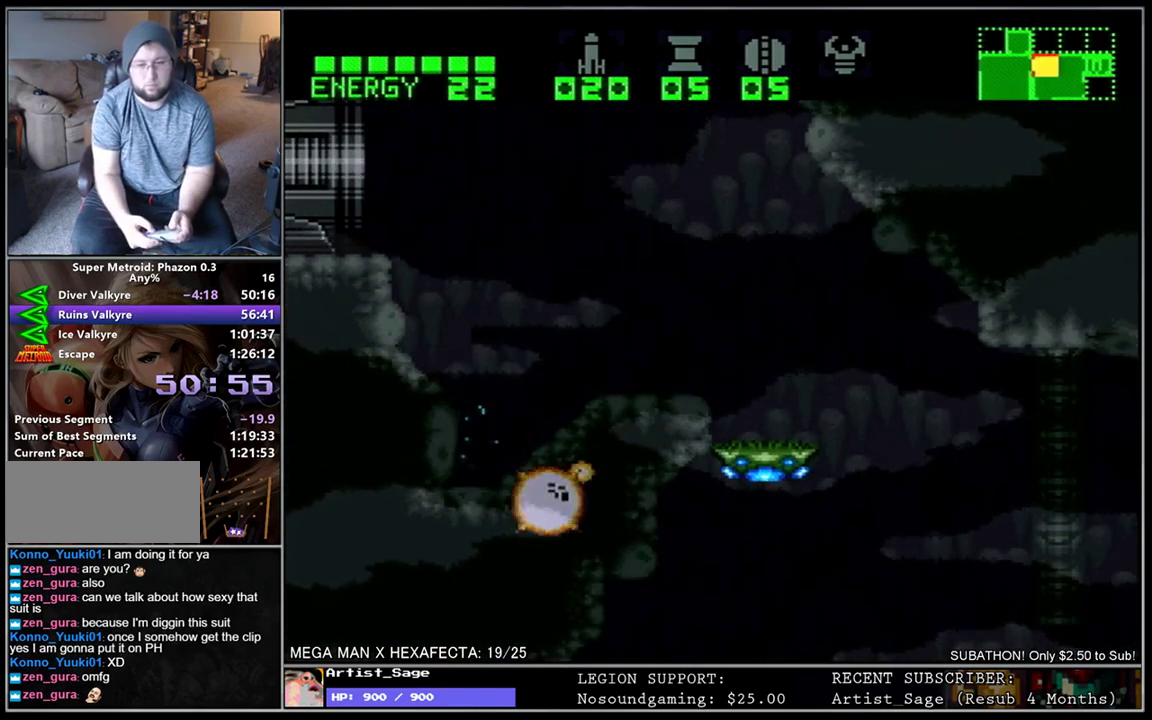
Gameplay with a controller (Nintendo layout); each line is a JSON object with the inputs held at the frame after it. "events" lists button and stick changes between this image and that frame as [ms after this image, input, new state], when the widget could be followed in between. Not read: B L3 R3.
{"buttons": ["L1", "DPAD_RIGHT"], "events": [[83, "Y", "down"], [150, "Y", "up"], [217, "Y", "down"], [300, "Y", "up"], [350, "Y", "down"], [417, "DPAD_RIGHT", "down"], [433, "Y", "up"], [500, "L1", "down"]]}
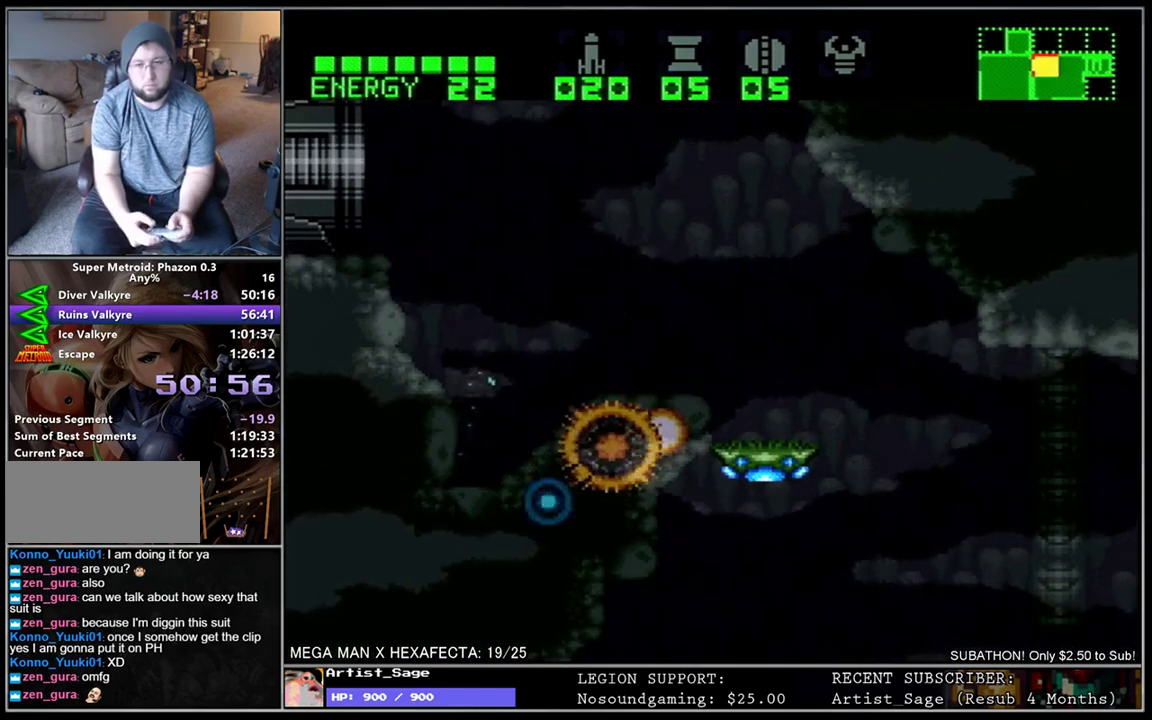
{"buttons": ["L1", "DPAD_LEFT"], "events": [[300, "DPAD_RIGHT", "up"], [350, "DPAD_LEFT", "down"]]}
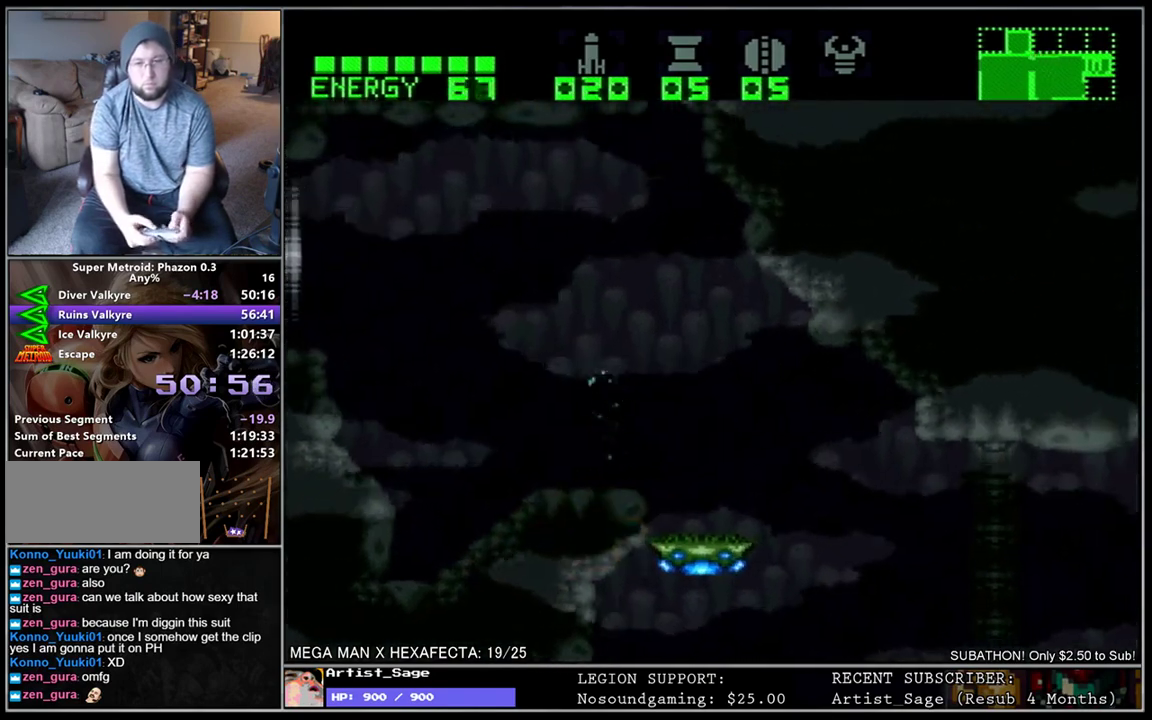
{"buttons": [], "events": [[350, "DPAD_LEFT", "up"], [383, "DPAD_RIGHT", "down"], [450, "DPAD_RIGHT", "up"], [467, "L1", "up"]]}
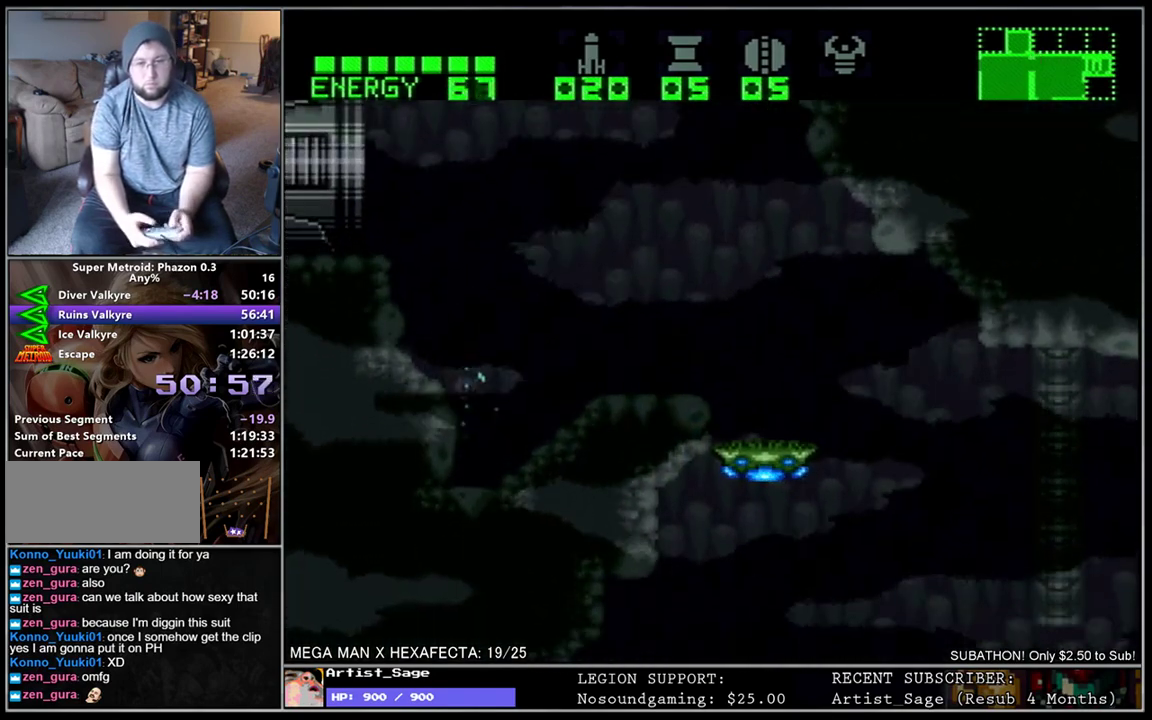
{"buttons": [], "events": [[17, "DPAD_DOWN", "down"], [100, "Y", "down"], [117, "DPAD_DOWN", "up"], [167, "Y", "up"], [233, "Y", "down"], [300, "Y", "up"], [383, "Y", "down"], [467, "Y", "up"]]}
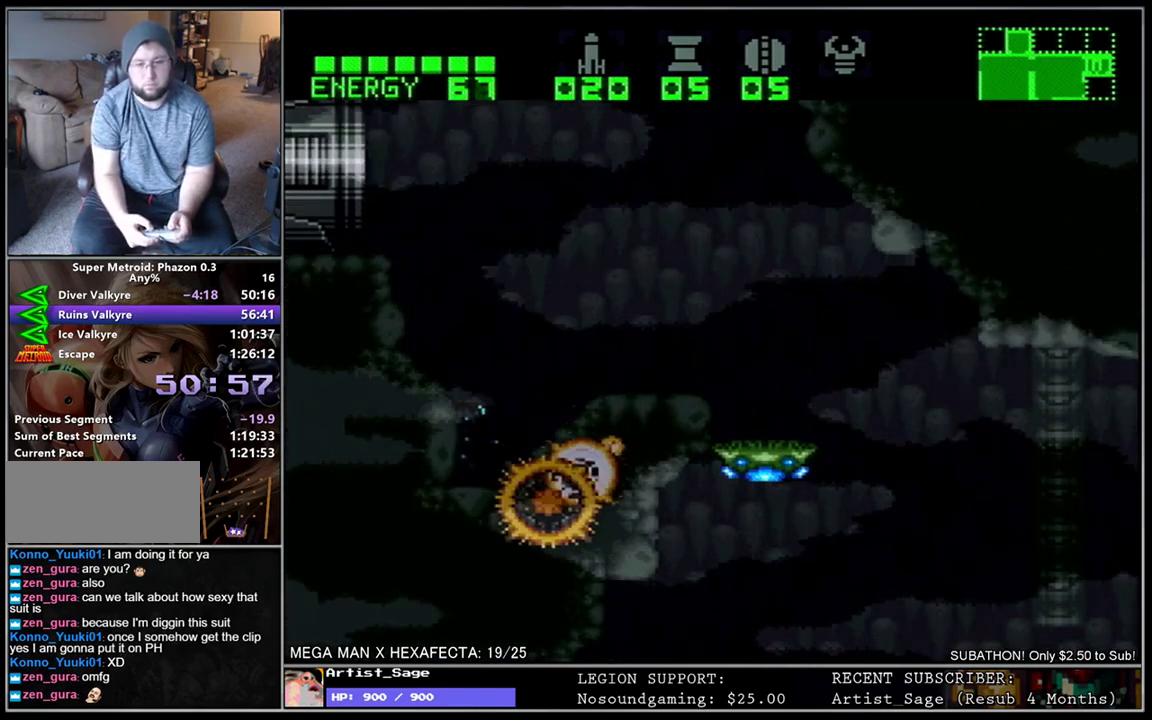
{"buttons": ["L1", "DPAD_RIGHT"], "events": [[33, "Y", "down"], [100, "Y", "up"], [167, "Y", "down"], [217, "DPAD_RIGHT", "down"], [283, "Y", "up"], [317, "L1", "down"]]}
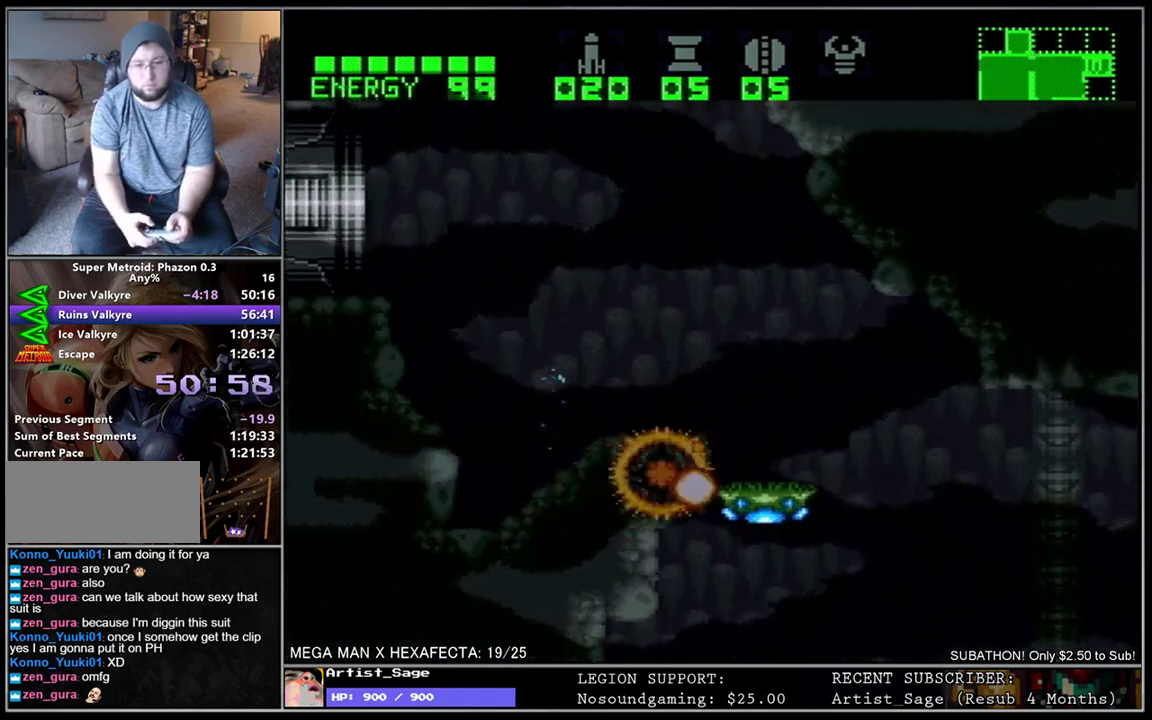
{"buttons": ["L1", "DPAD_LEFT"], "events": [[83, "DPAD_RIGHT", "up"], [133, "DPAD_LEFT", "down"]]}
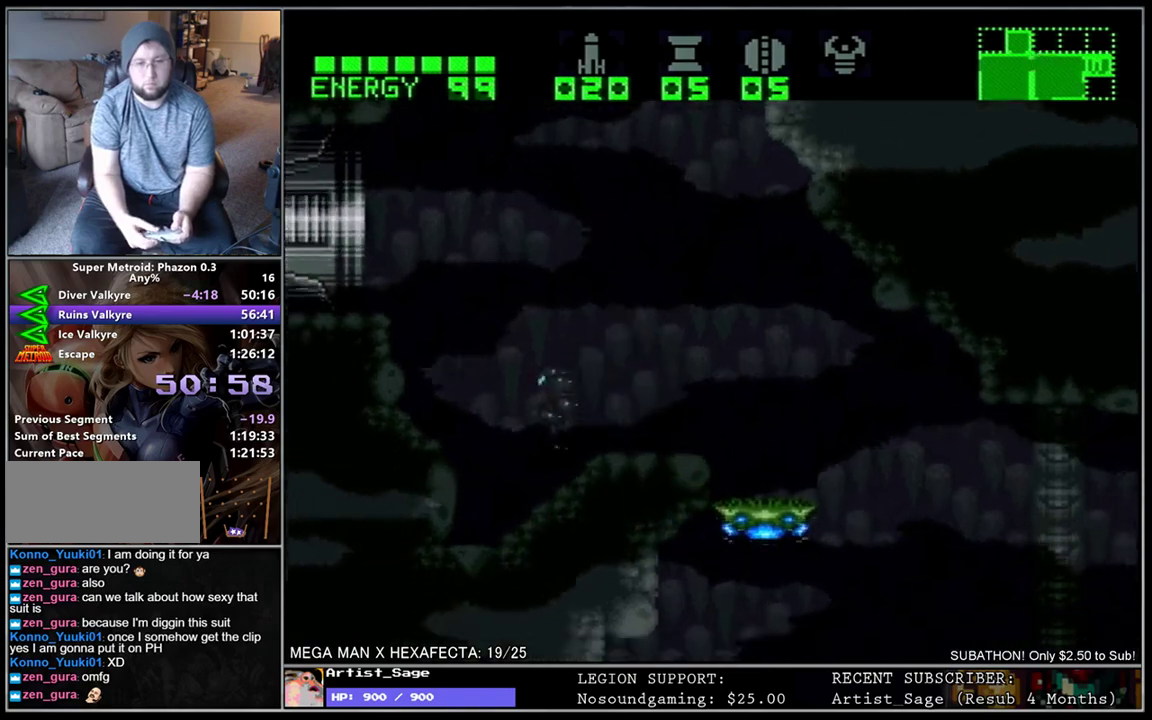
{"buttons": ["Y"], "events": [[117, "DPAD_LEFT", "up"], [133, "DPAD_RIGHT", "down"], [200, "DPAD_RIGHT", "up"], [217, "L1", "up"], [267, "DPAD_DOWN", "down"], [333, "Y", "down"], [367, "DPAD_DOWN", "up"], [400, "Y", "up"], [483, "Y", "down"]]}
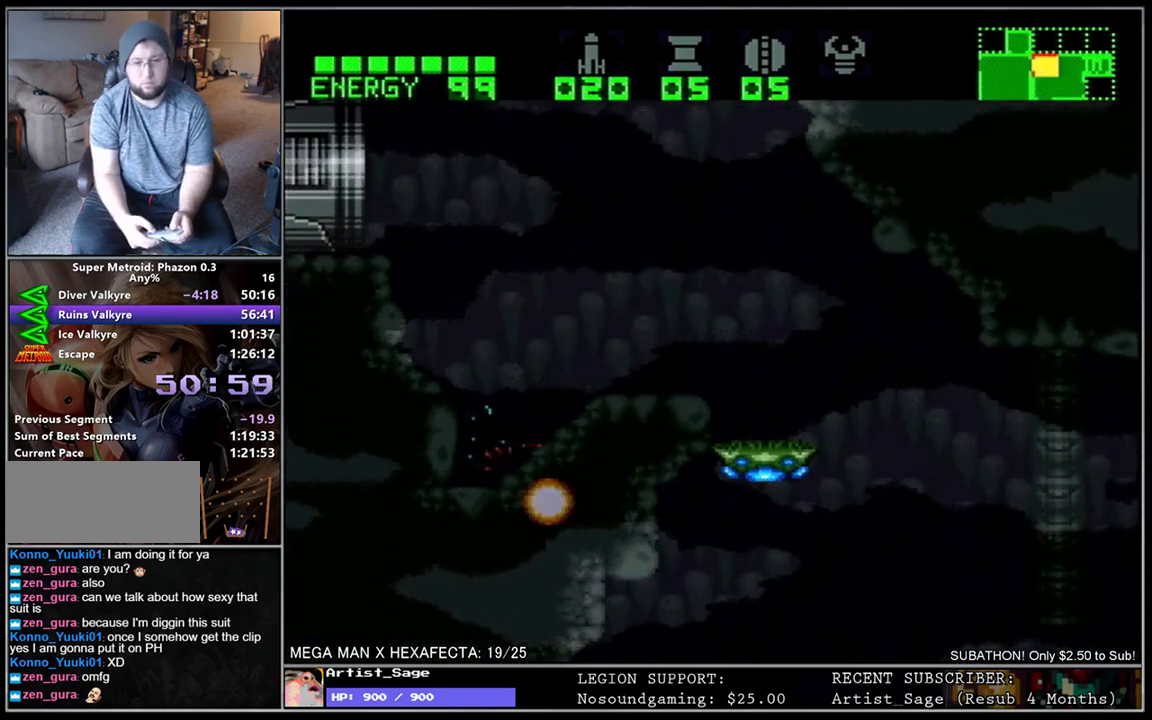
{"buttons": ["DPAD_RIGHT"], "events": [[50, "Y", "up"], [117, "Y", "down"], [200, "Y", "up"], [267, "Y", "down"], [350, "Y", "up"], [417, "Y", "down"], [483, "DPAD_RIGHT", "down"], [483, "Y", "up"]]}
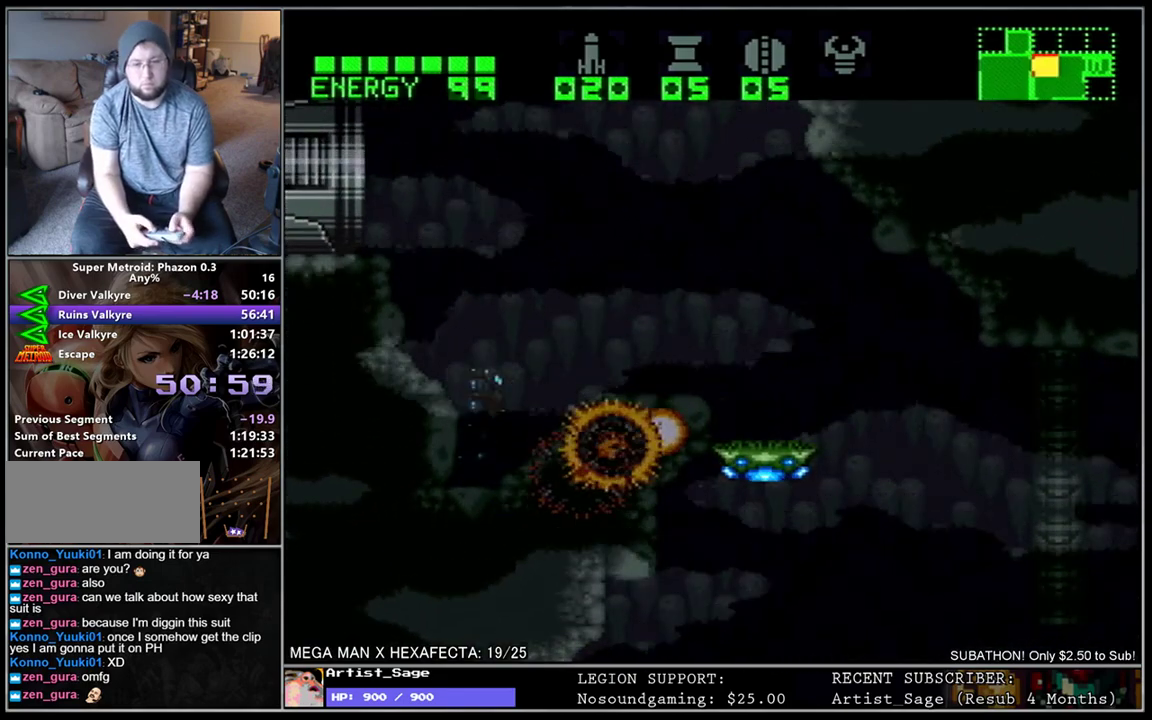
{"buttons": ["L1", "DPAD_LEFT"], "events": [[67, "L1", "down"], [350, "DPAD_RIGHT", "up"], [383, "DPAD_LEFT", "down"]]}
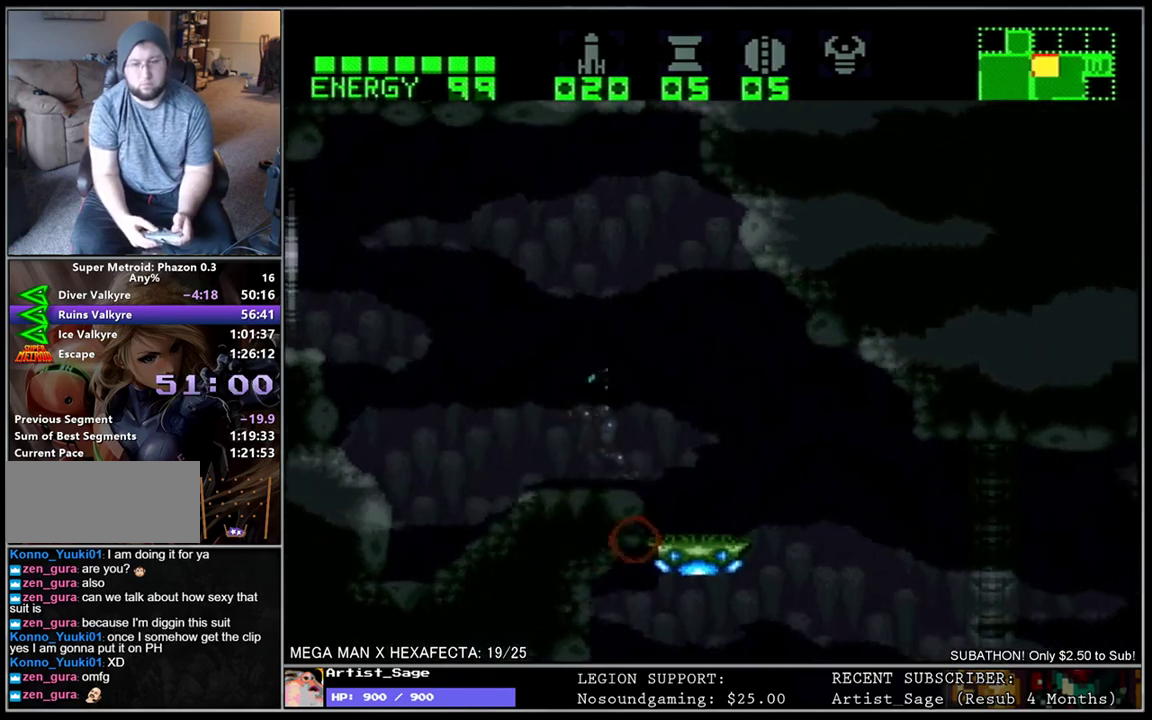
{"buttons": ["L1", "DPAD_LEFT"], "events": []}
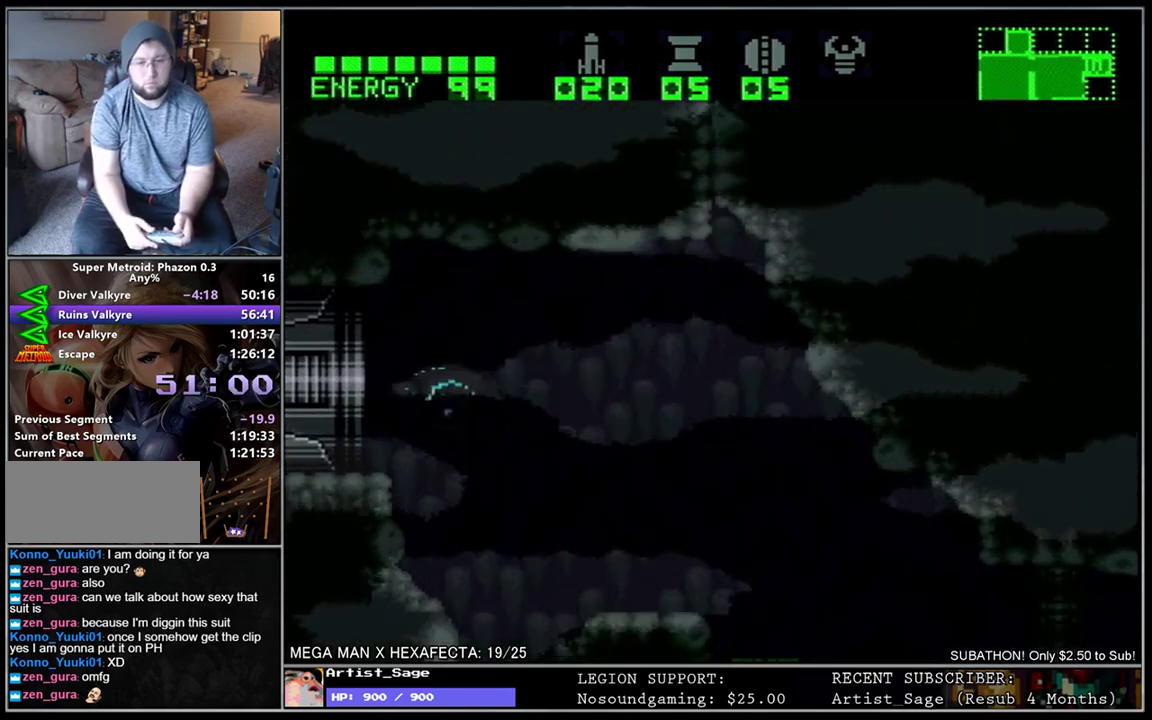
{"buttons": [], "events": [[367, "DPAD_LEFT", "up"], [383, "L1", "up"]]}
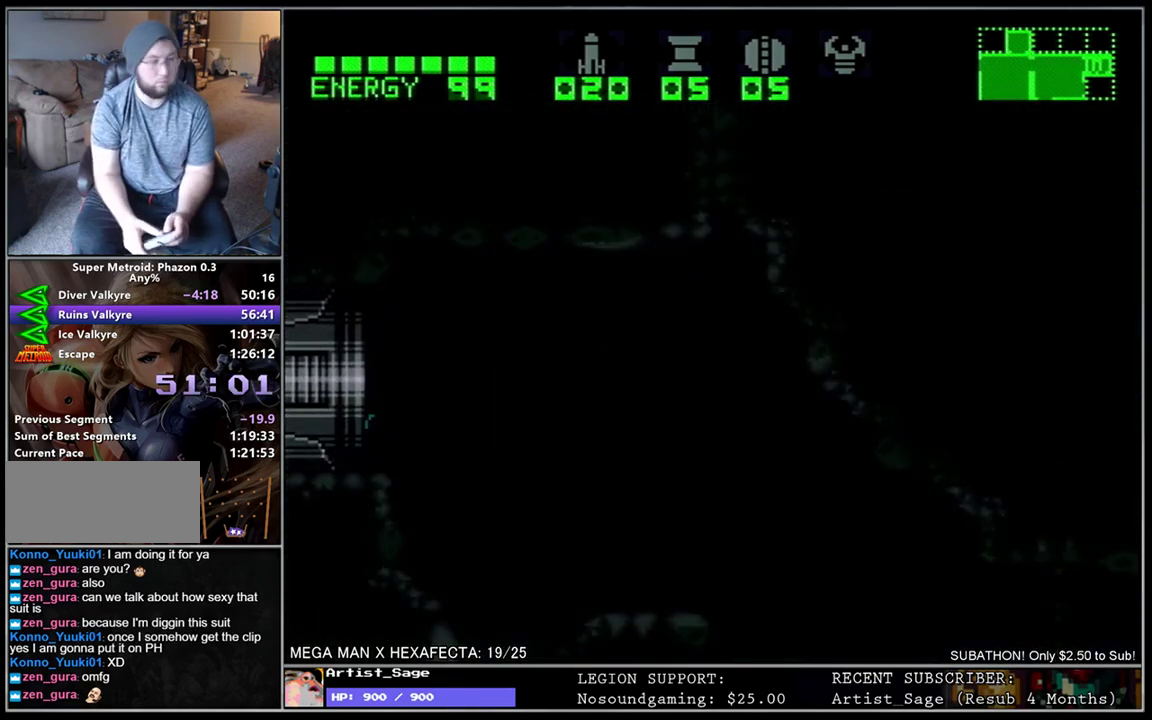
{"buttons": [], "events": []}
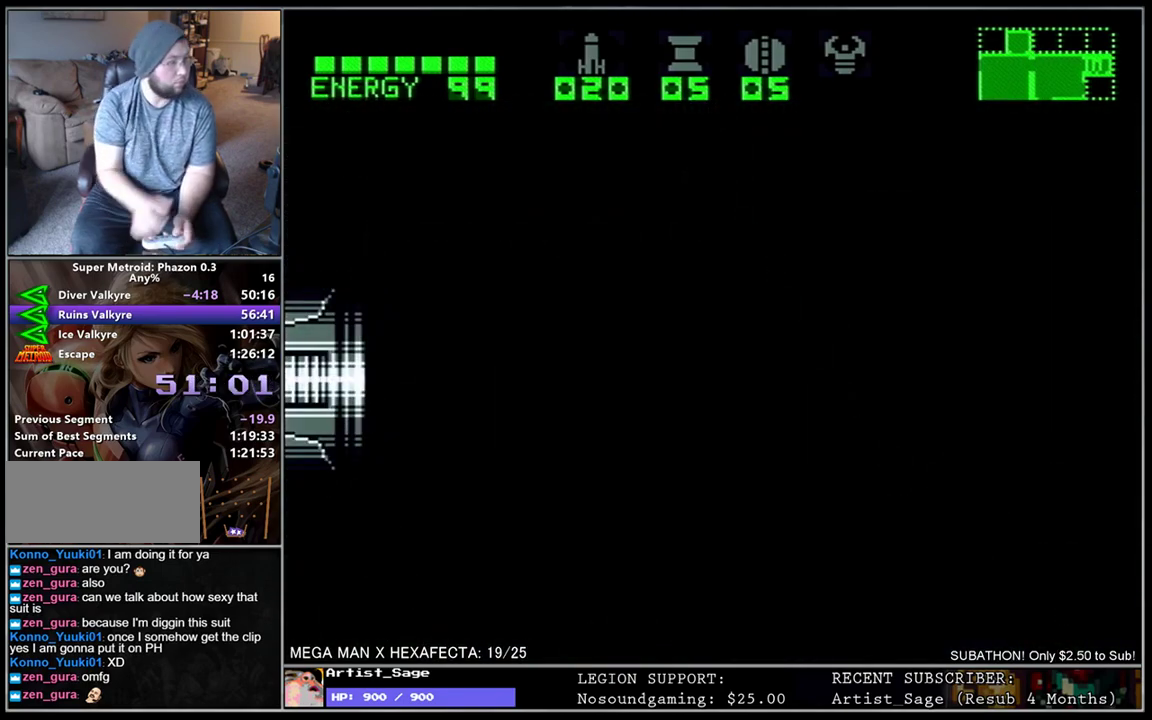
{"buttons": ["L1", "DPAD_LEFT"], "events": [[150, "DPAD_LEFT", "down"], [183, "L1", "down"]]}
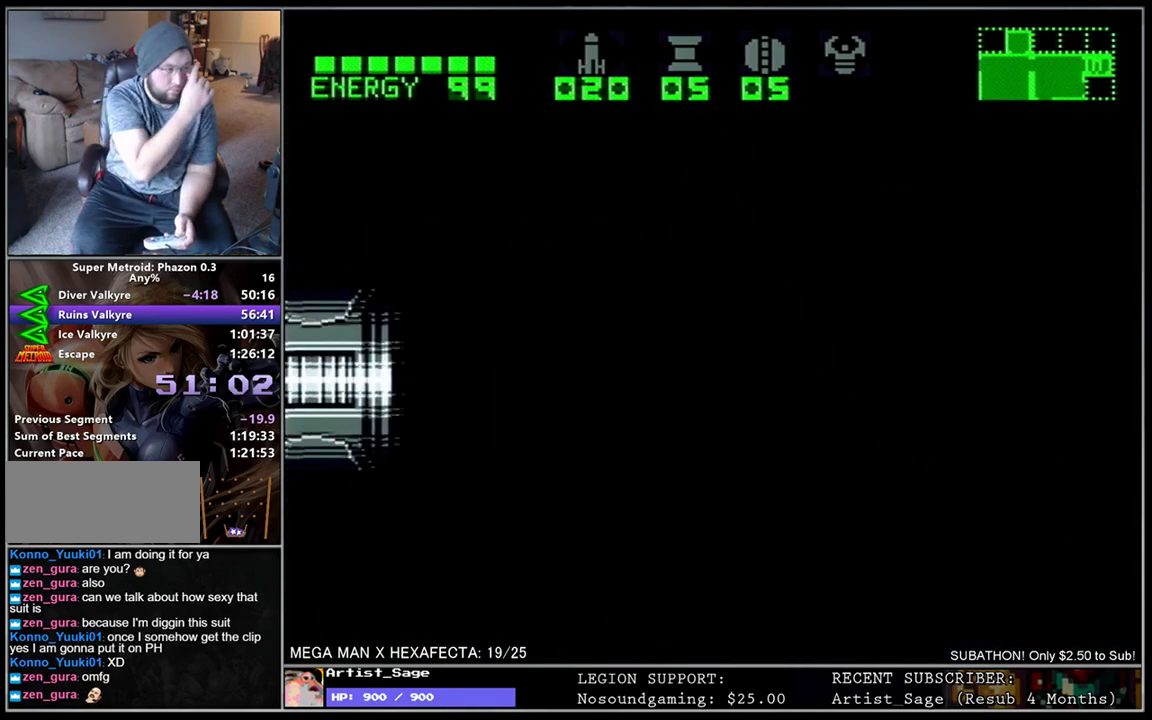
{"buttons": ["L1", "DPAD_LEFT"], "events": []}
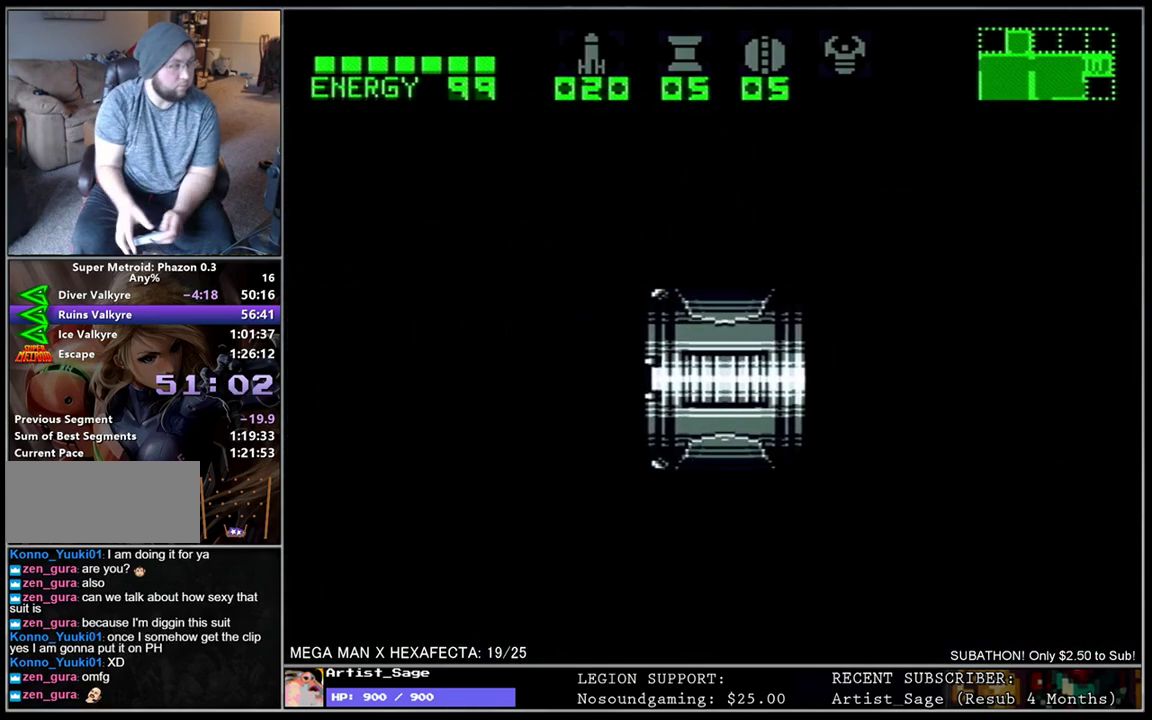
{"buttons": [], "events": [[133, "DPAD_LEFT", "up"], [233, "L1", "up"]]}
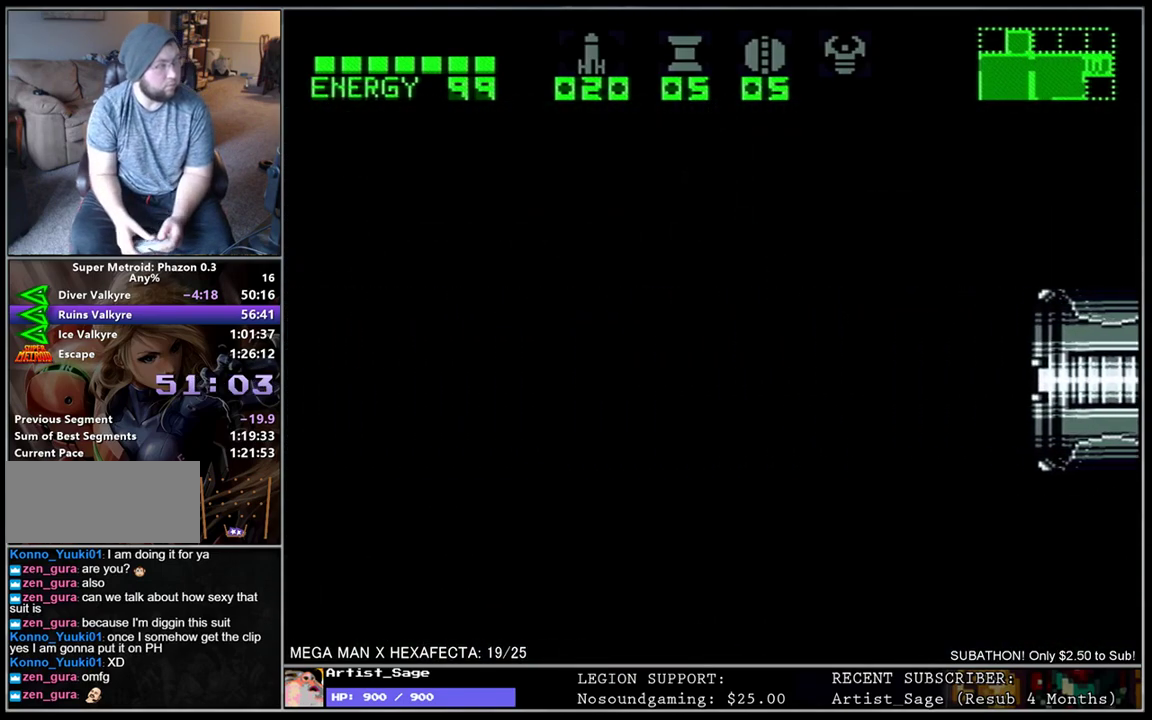
{"buttons": ["L1", "DPAD_LEFT"], "events": [[233, "DPAD_LEFT", "down"], [283, "L1", "down"]]}
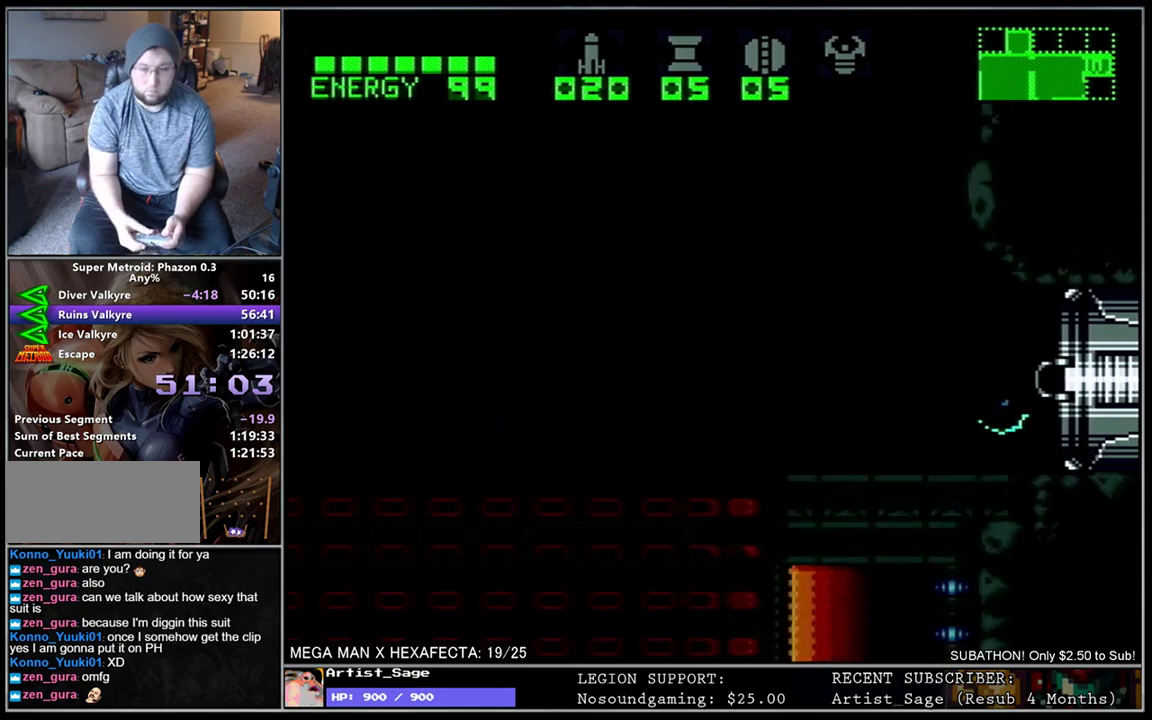
{"buttons": ["L1", "DPAD_DOWN", "DPAD_LEFT"], "events": [[233, "DPAD_DOWN", "down"]]}
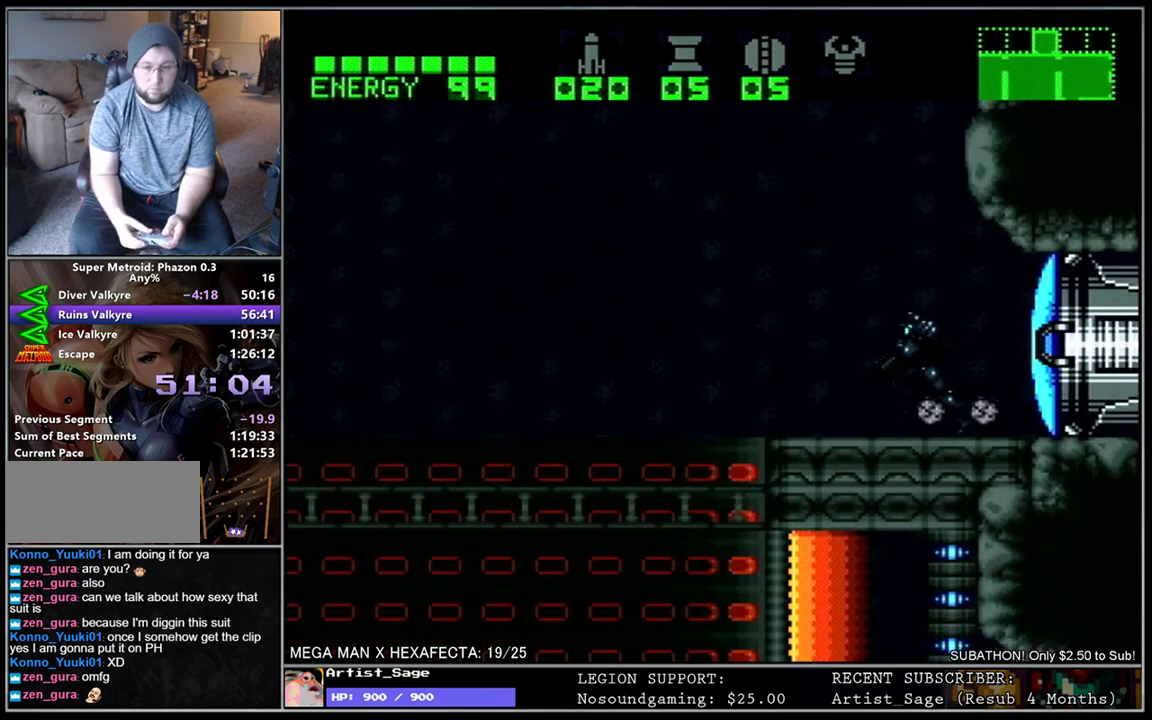
{"buttons": ["L1", "DPAD_DOWN", "DPAD_LEFT"], "events": [[117, "DPAD_DOWN", "up"], [433, "DPAD_DOWN", "down"]]}
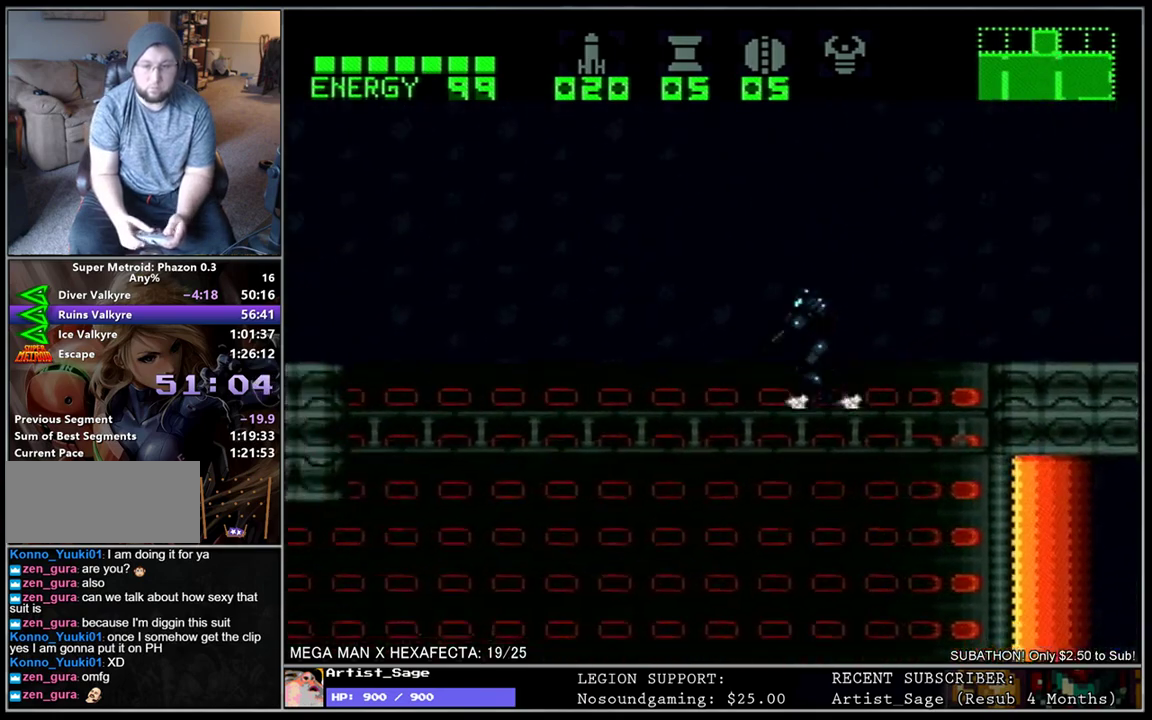
{"buttons": ["L1", "DPAD_DOWN", "DPAD_LEFT"], "events": [[250, "Y", "down"], [317, "Y", "up"], [333, "DPAD_DOWN", "up"], [467, "DPAD_DOWN", "down"]]}
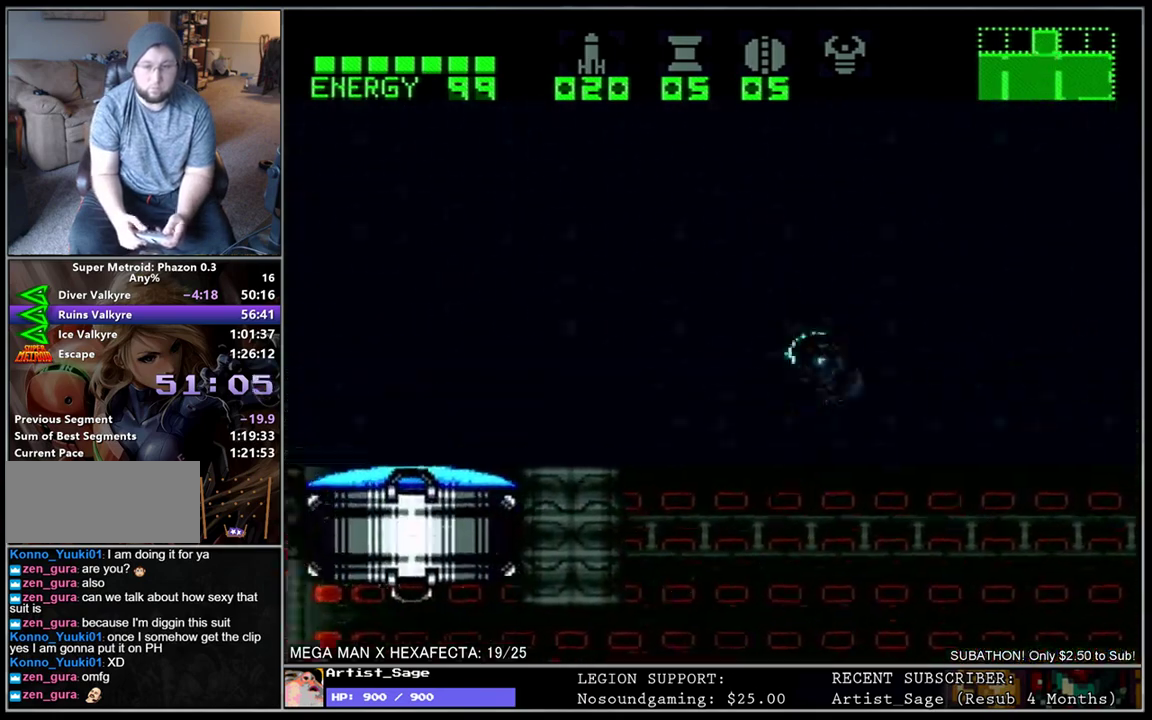
{"buttons": ["Y", "L1", "DPAD_DOWN"], "events": [[17, "DPAD_DOWN", "up"], [100, "DPAD_DOWN", "down"], [133, "DPAD_LEFT", "up"], [467, "Y", "down"]]}
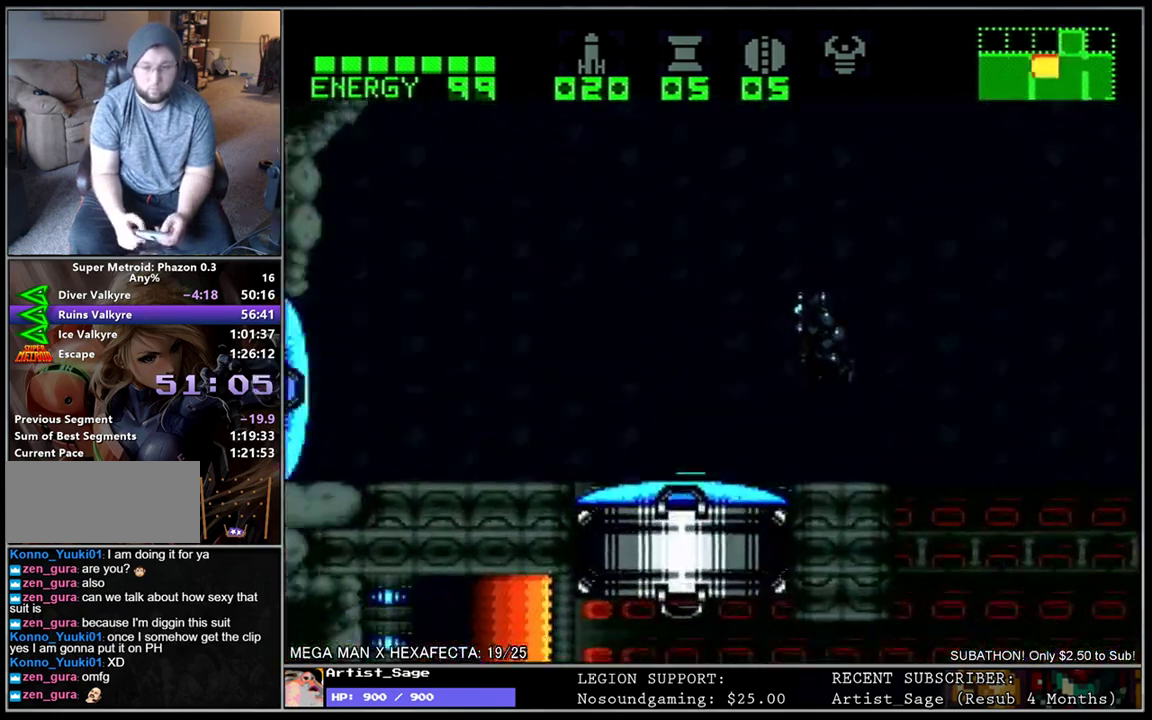
{"buttons": [], "events": [[33, "Y", "up"], [83, "DPAD_LEFT", "down"], [117, "DPAD_DOWN", "up"], [200, "DPAD_LEFT", "up"], [233, "DPAD_RIGHT", "down"], [350, "DPAD_RIGHT", "up"], [367, "L1", "up"]]}
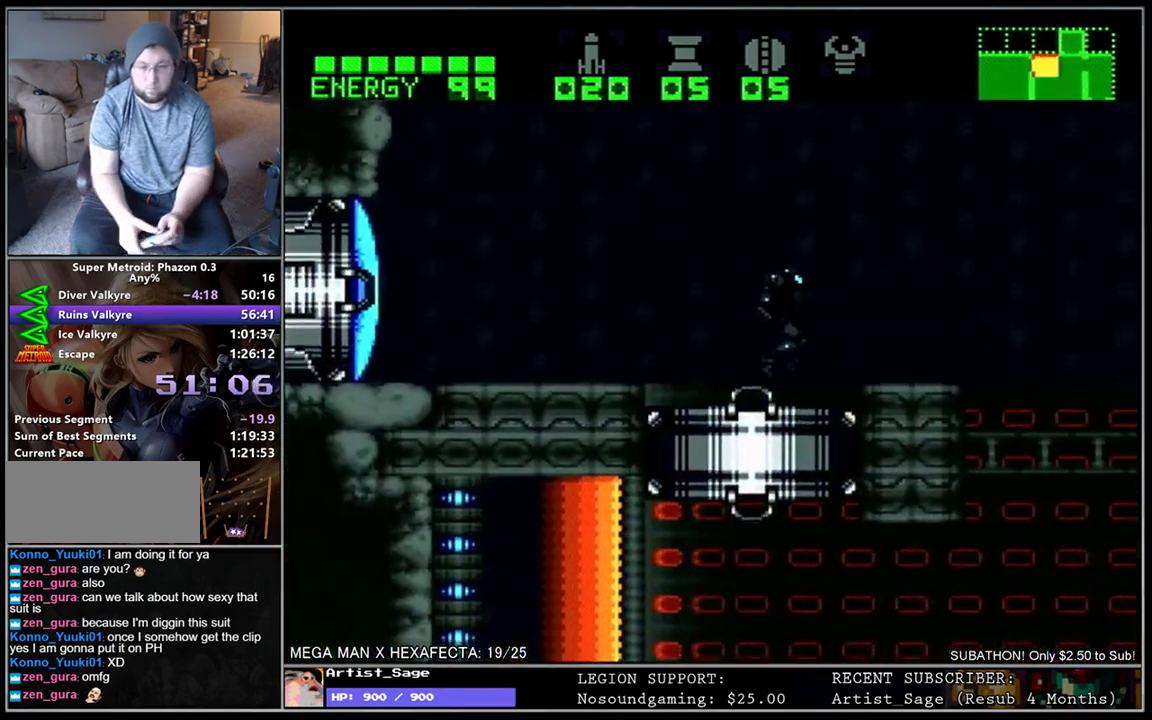
{"buttons": ["L1", "DPAD_DOWN", "DPAD_RIGHT"], "events": [[417, "DPAD_DOWN", "down"], [433, "DPAD_RIGHT", "down"], [433, "L1", "down"]]}
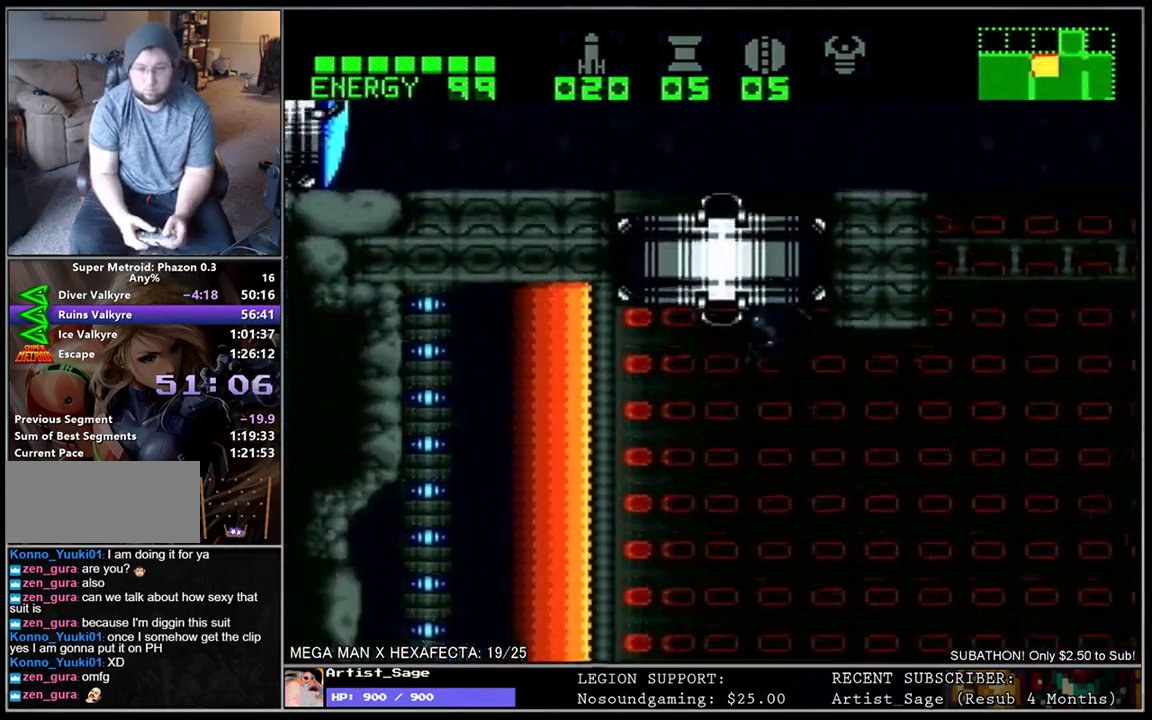
{"buttons": ["L1", "DPAD_DOWN", "DPAD_RIGHT"], "events": []}
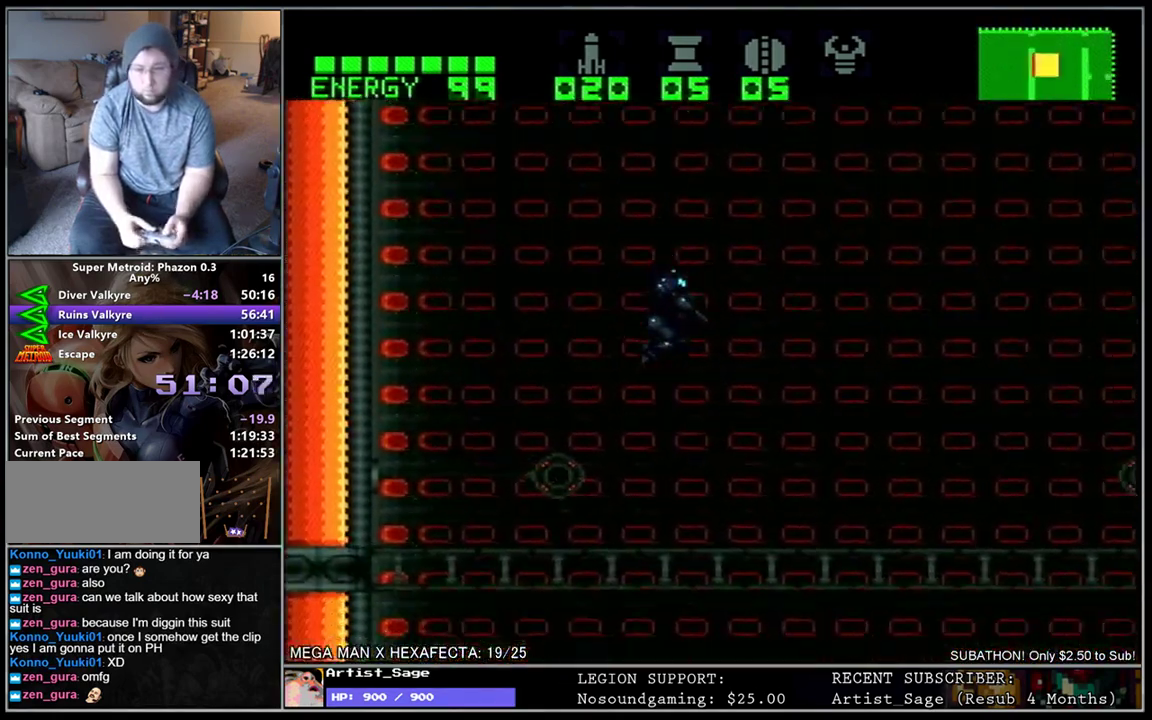
{"buttons": ["L1", "DPAD_RIGHT"], "events": [[217, "R1", "down"], [267, "R1", "up"], [333, "R1", "down"], [383, "DPAD_DOWN", "up"], [433, "R1", "up"]]}
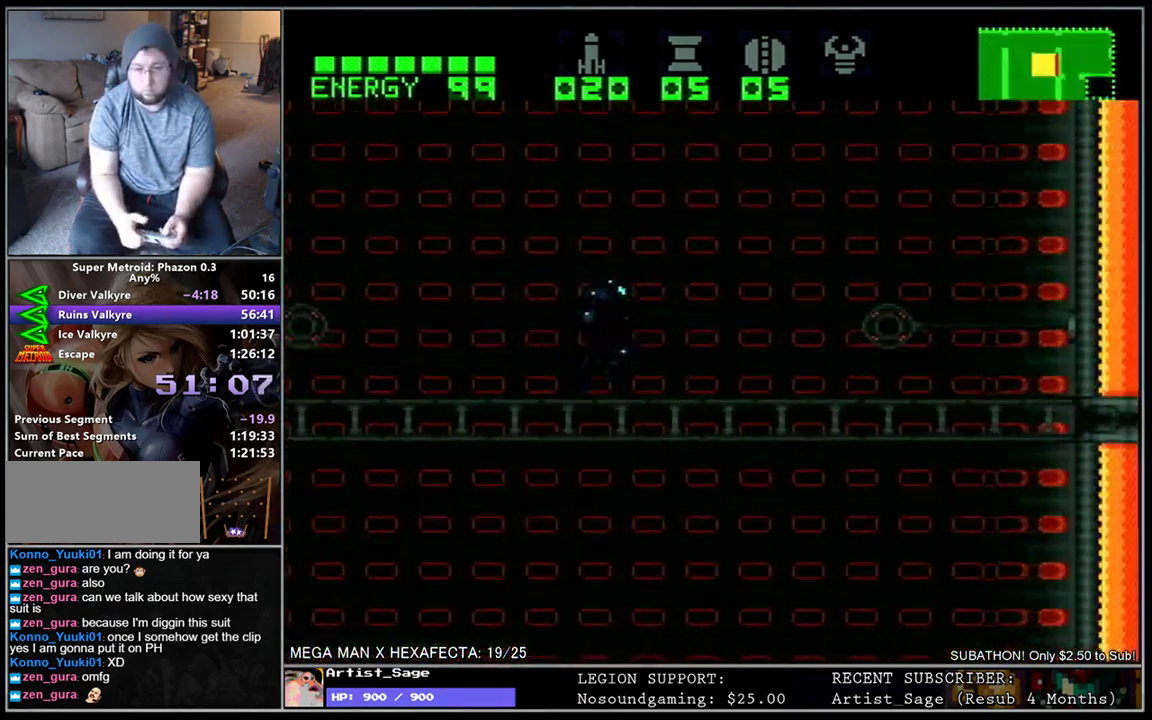
{"buttons": ["L1", "DPAD_DOWN"], "events": [[283, "DPAD_RIGHT", "up"], [350, "DPAD_DOWN", "down"]]}
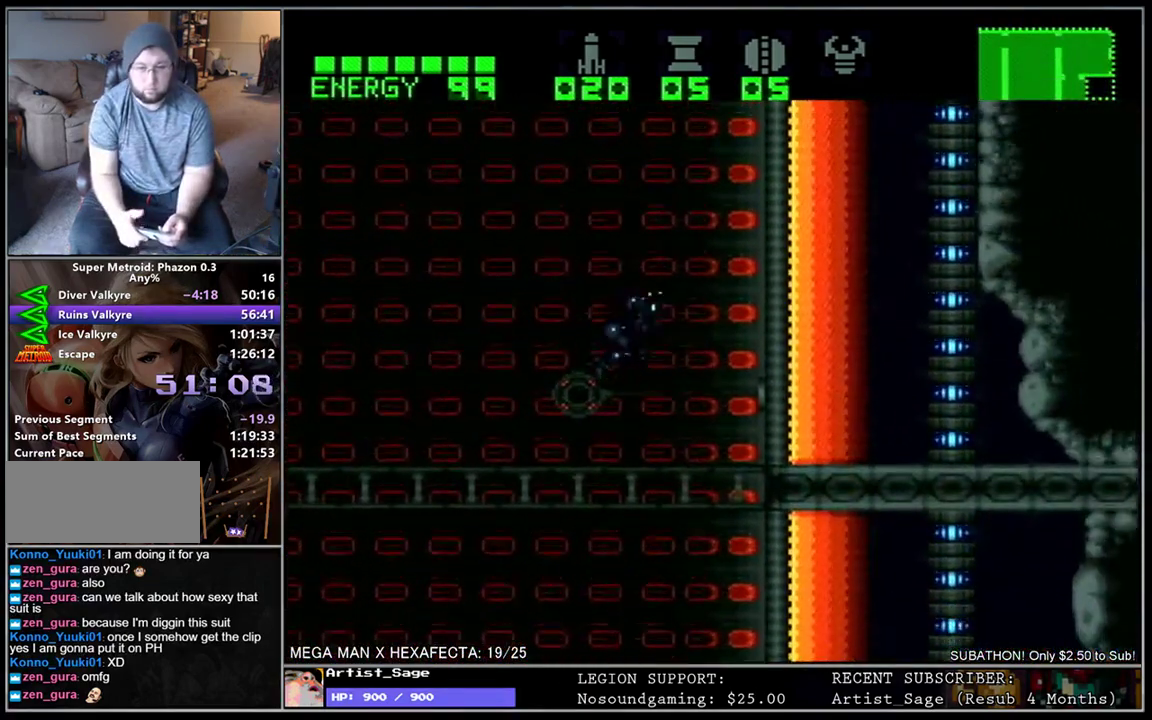
{"buttons": ["L1", "DPAD_DOWN"], "events": [[100, "Y", "down"], [167, "Y", "up"]]}
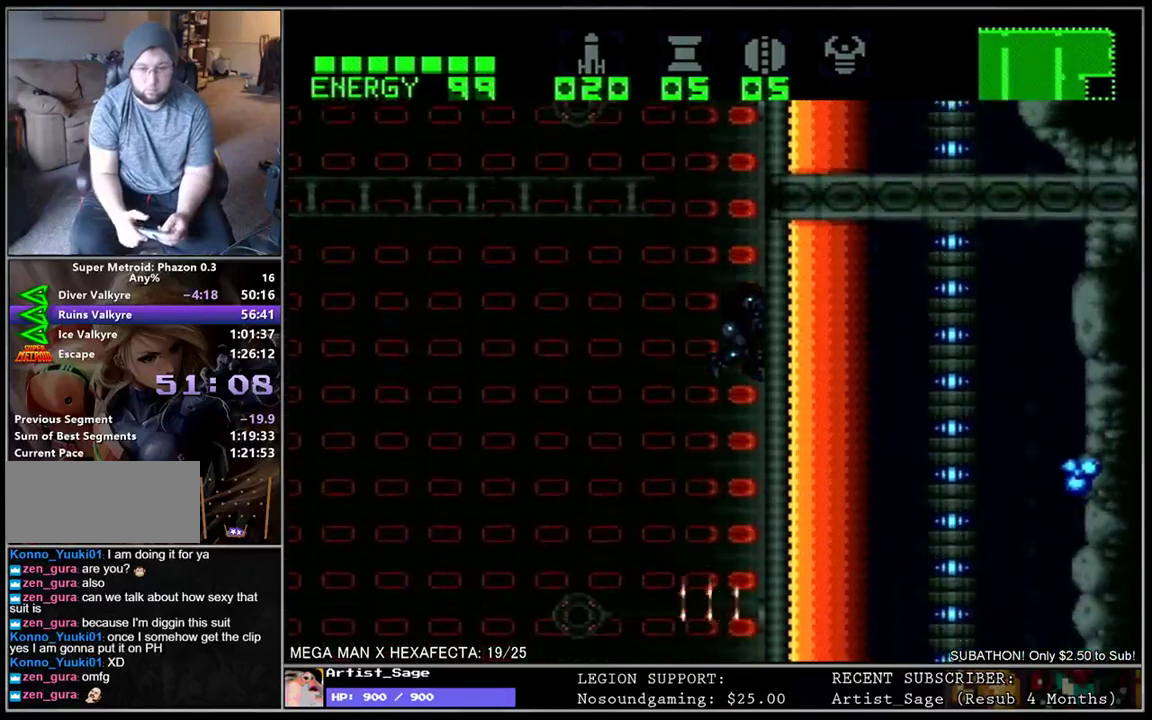
{"buttons": ["L1", "DPAD_DOWN"], "events": [[300, "Y", "down"], [400, "Y", "up"]]}
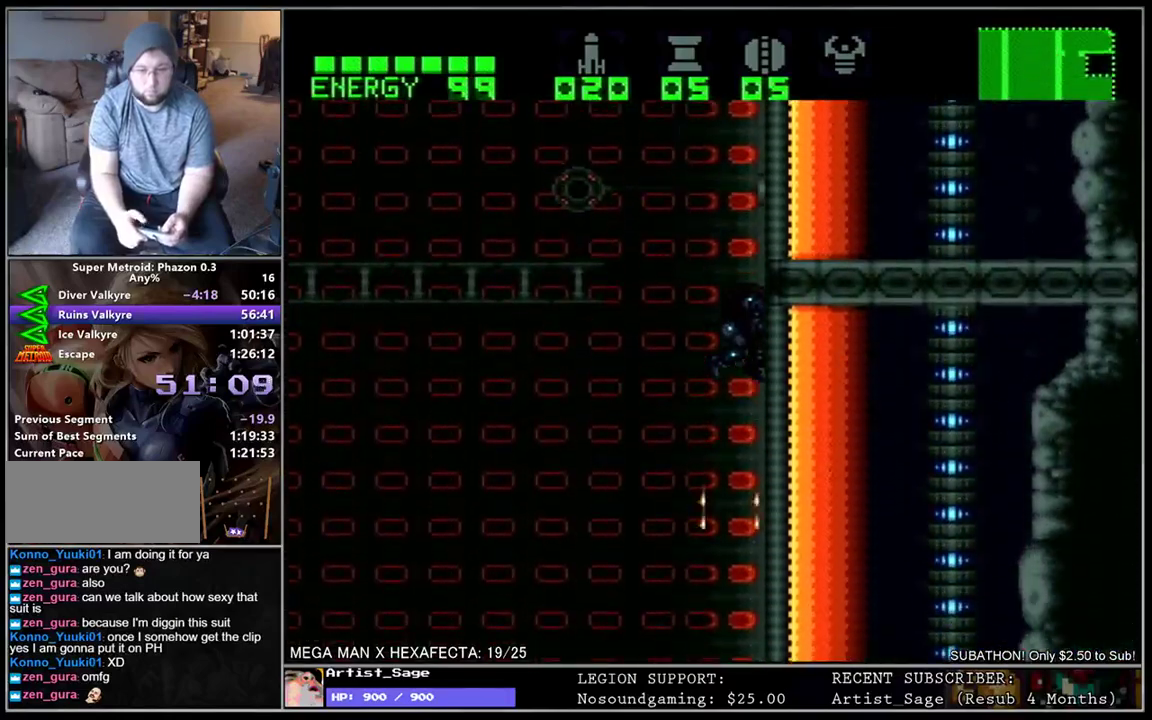
{"buttons": ["L1", "DPAD_DOWN"], "events": [[417, "Y", "down"], [500, "Y", "up"]]}
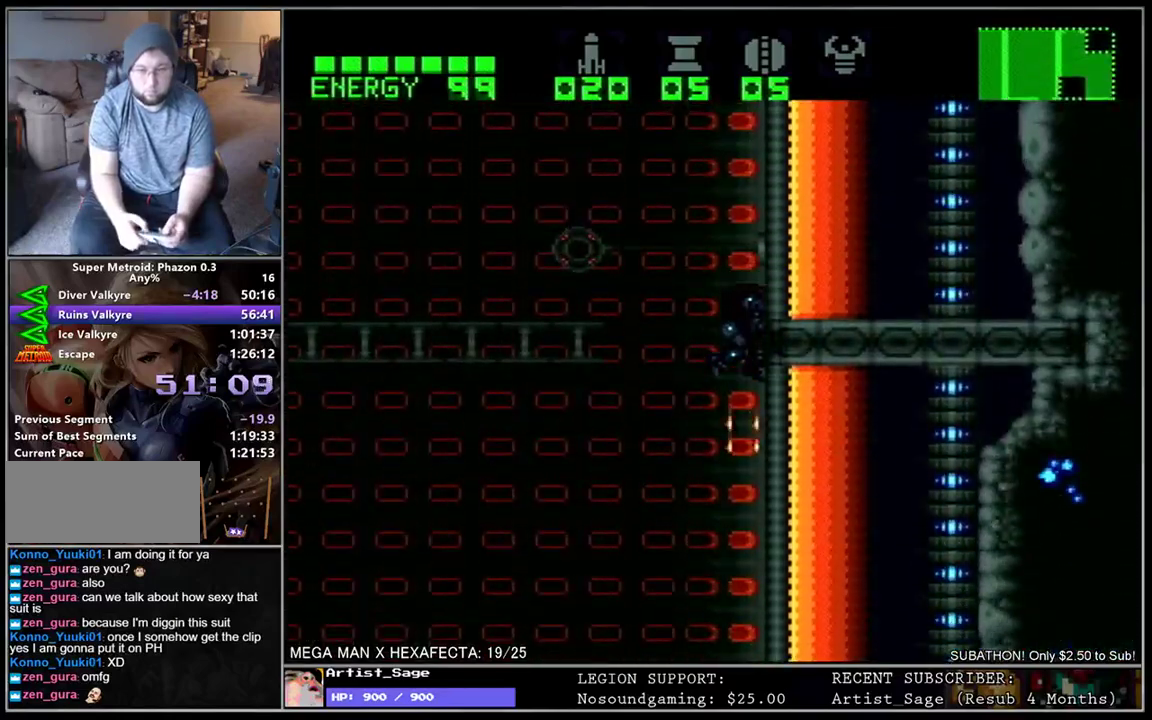
{"buttons": ["L1", "DPAD_DOWN"], "events": [[267, "Y", "down"], [350, "Y", "up"]]}
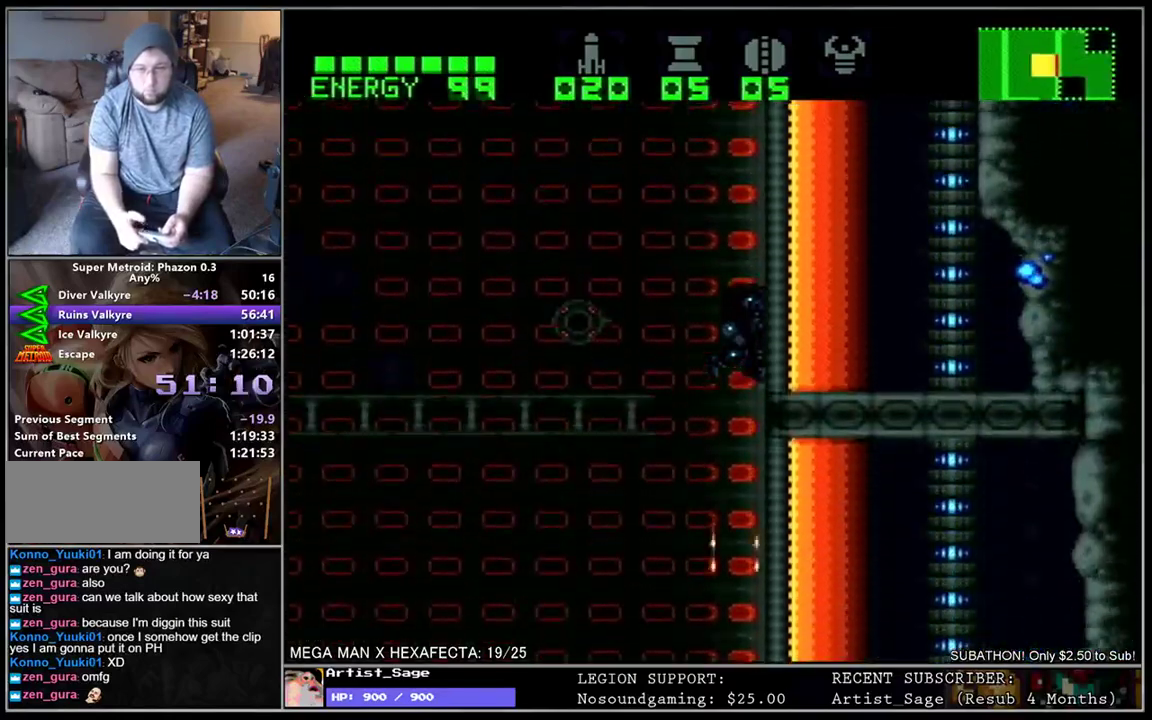
{"buttons": ["L1", "DPAD_DOWN"], "events": [[67, "Y", "down"], [150, "Y", "up"], [367, "Y", "down"], [450, "Y", "up"]]}
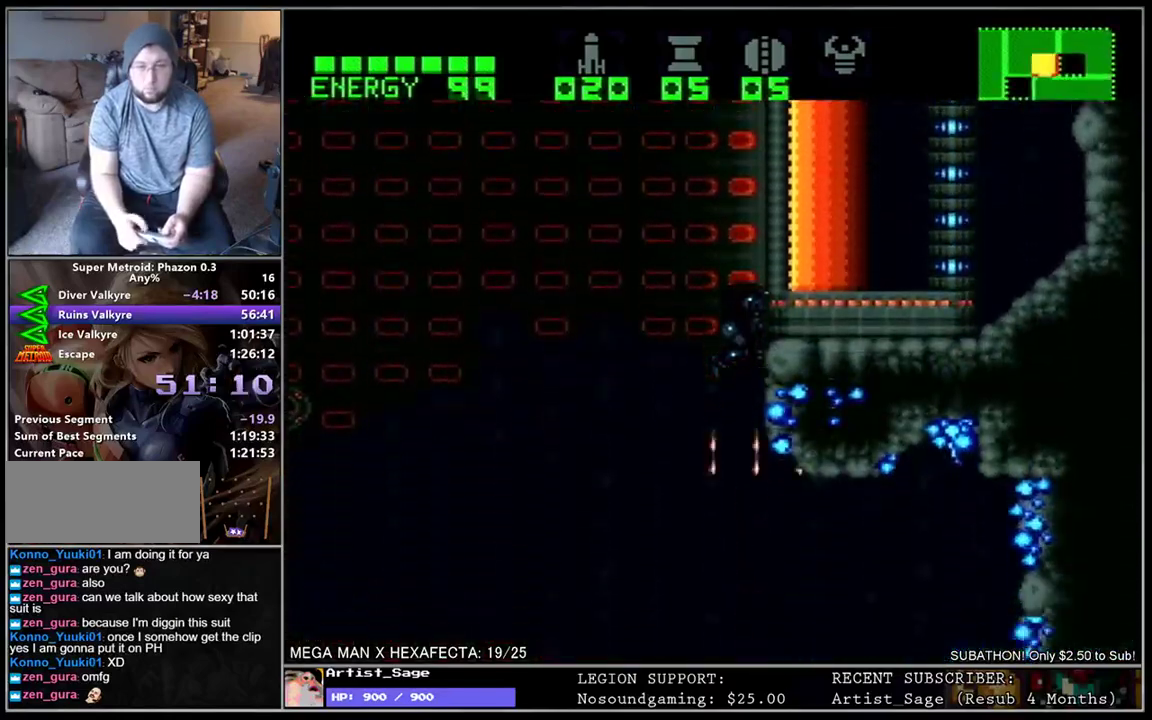
{"buttons": ["L1", "DPAD_DOWN"], "events": [[183, "Y", "down"], [283, "Y", "up"]]}